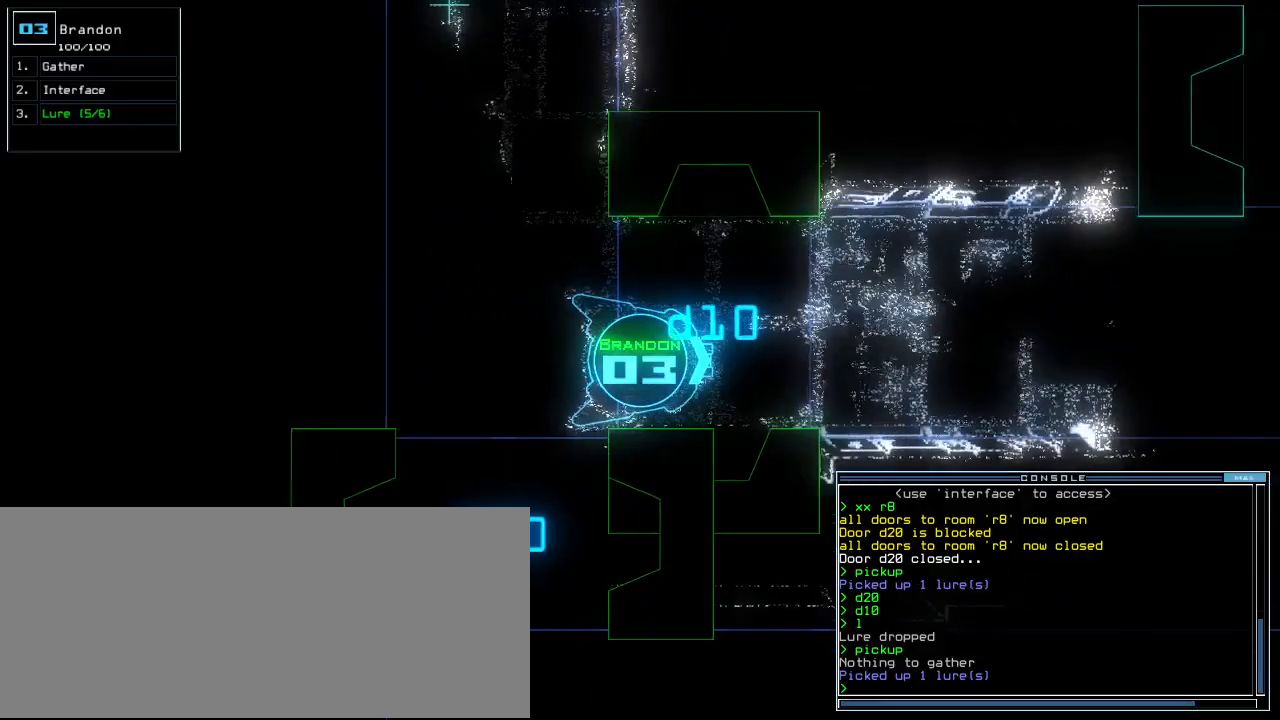
Gameplay with keyboard; each line is a JSON object with the keys held at the frame after it. "events" lists presses ("down") and releases ("up") of ".", "/", "0", "1", "2", "3", "4", "5", "6", "7", "8", "9", "a", "b", "backspace", "c", "caps_lock", "comma", "ctrl_l", "ctrl_r", "d", "down", "e", "equals", "escape", "f", "g", "h", "i", "j", "k", "l", "left", "m", "minus", "n", "o", "p", "q", "quote", "r", "return", "right", "s", "semicolon", "shift_l", "shift_r", "space", "t", "tab", "tilde", "u", "up", "v", "w", "x", "y" and "z" between this image and that frame as [ms after this image, input, new state], when the widget could be followed in between. No other keys are recorded. Mouse input is not recorded.
{"keys": ["up"], "events": [[300, "up", "down"]]}
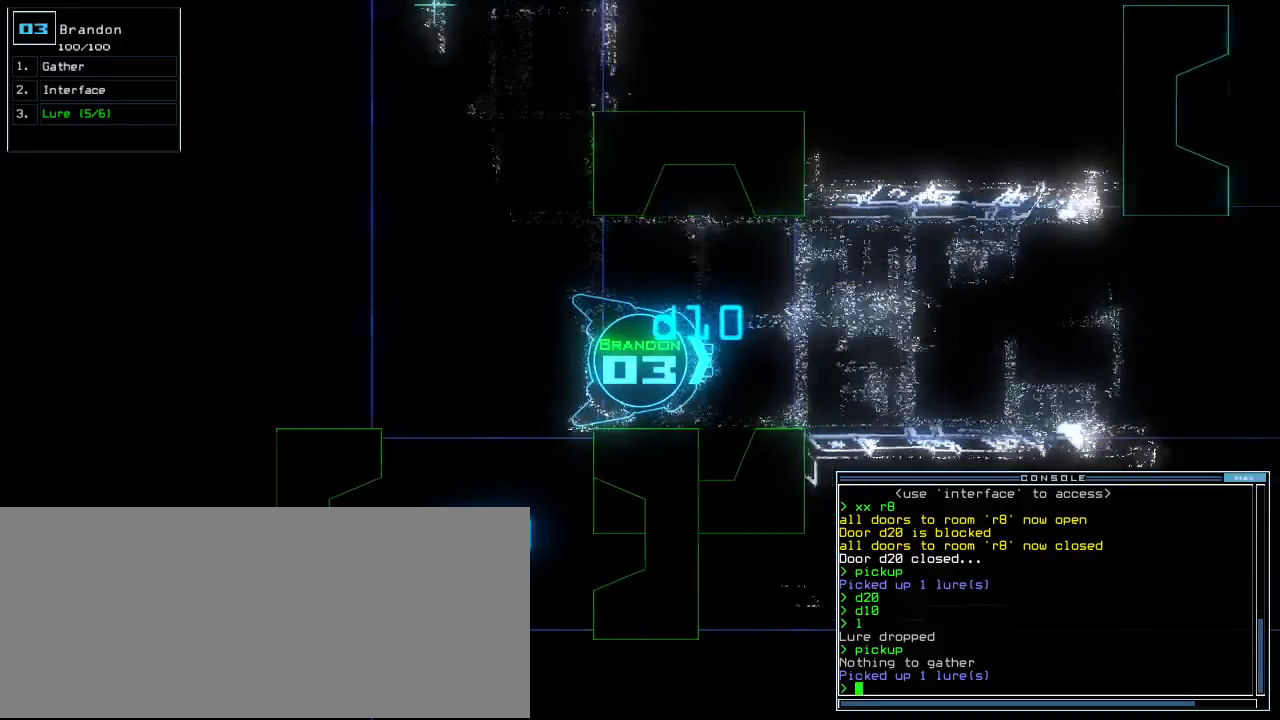
{"keys": ["up"], "events": []}
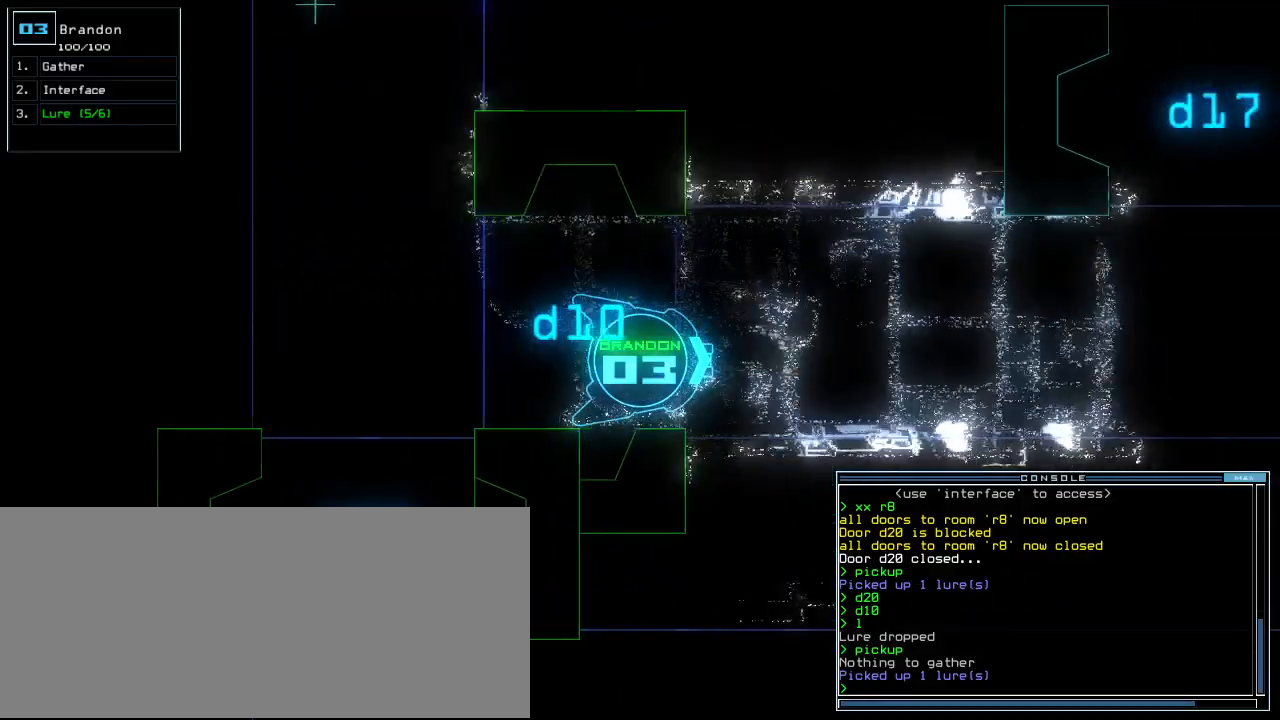
{"keys": ["up"]}
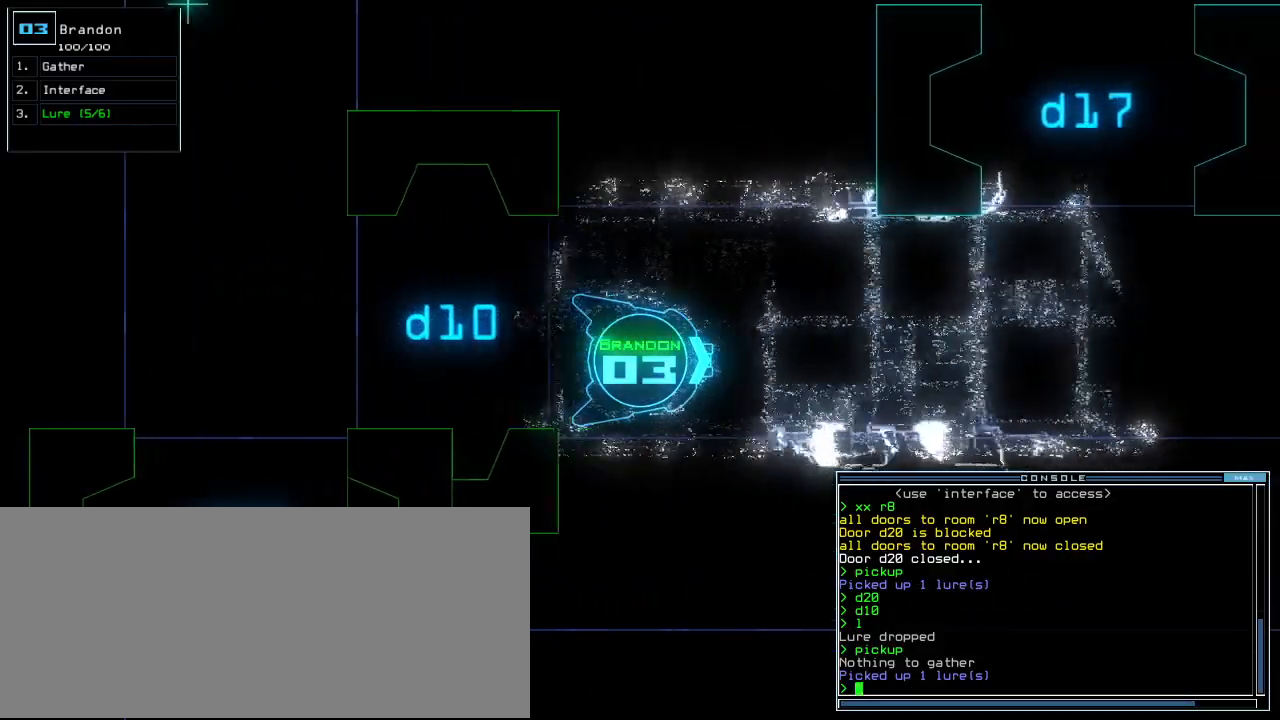
{"keys": ["up"], "events": []}
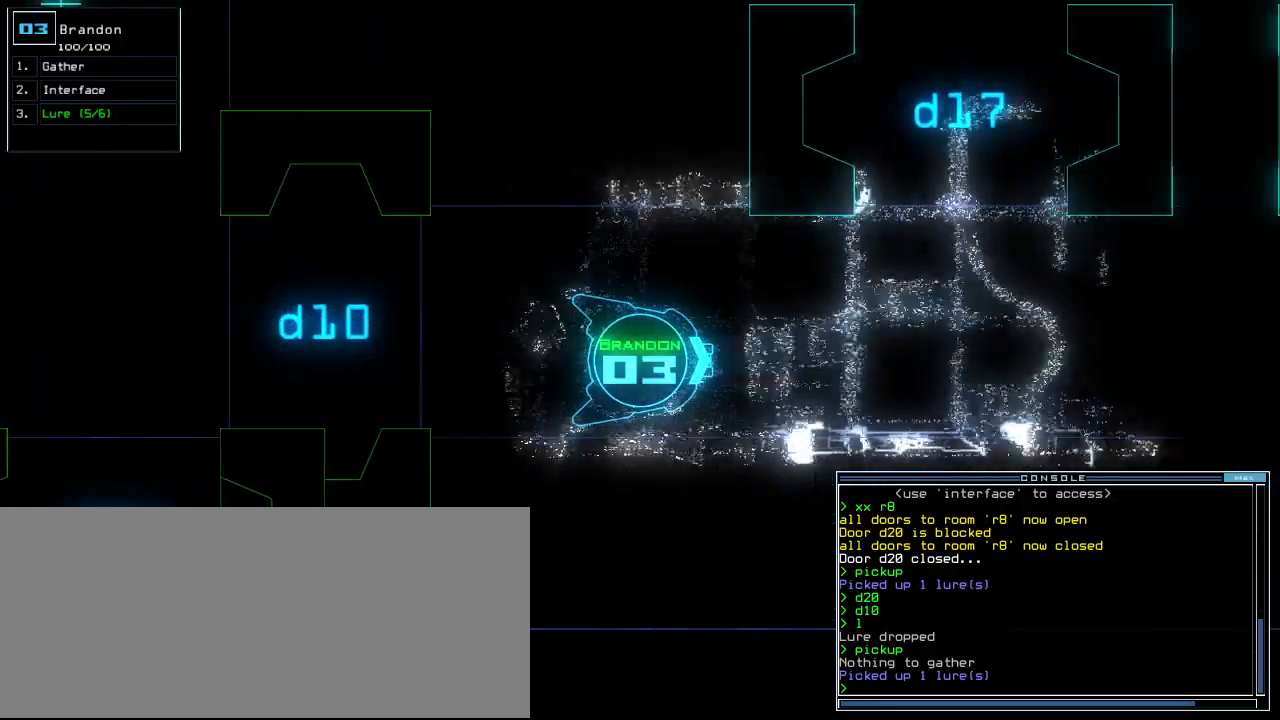
{"keys": ["up"]}
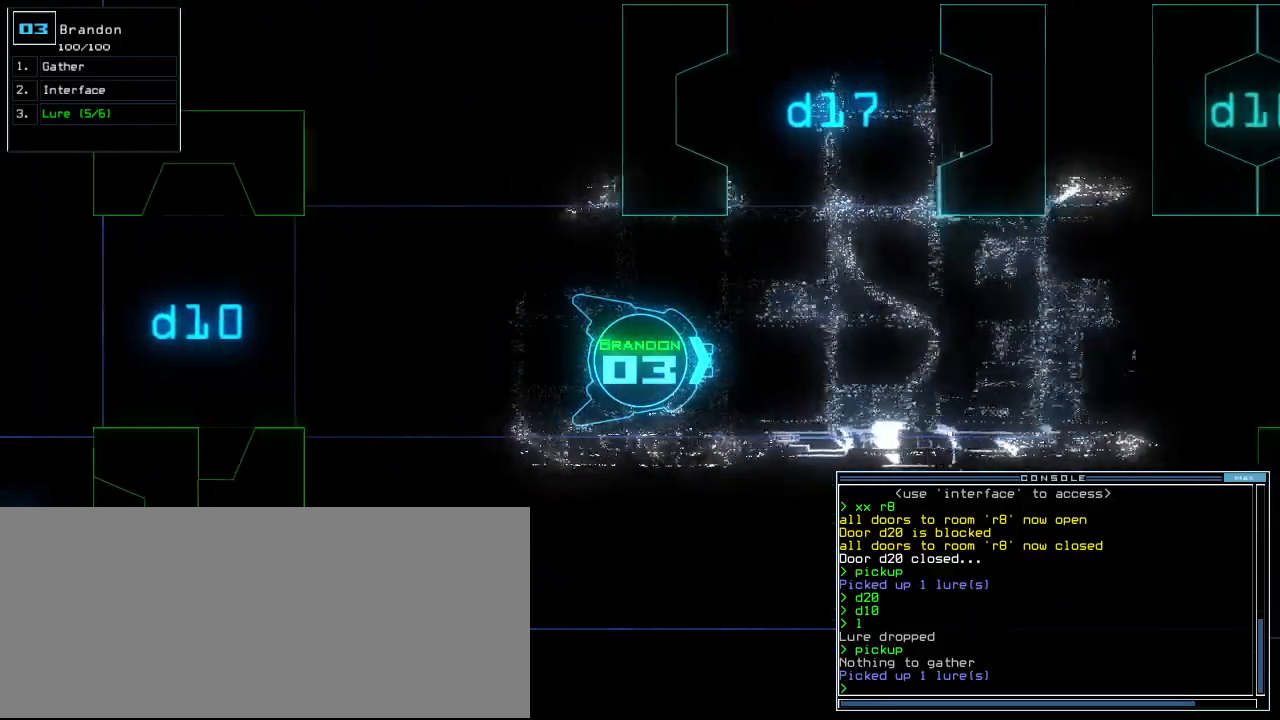
{"keys": [], "events": [[200, "up", "up"]]}
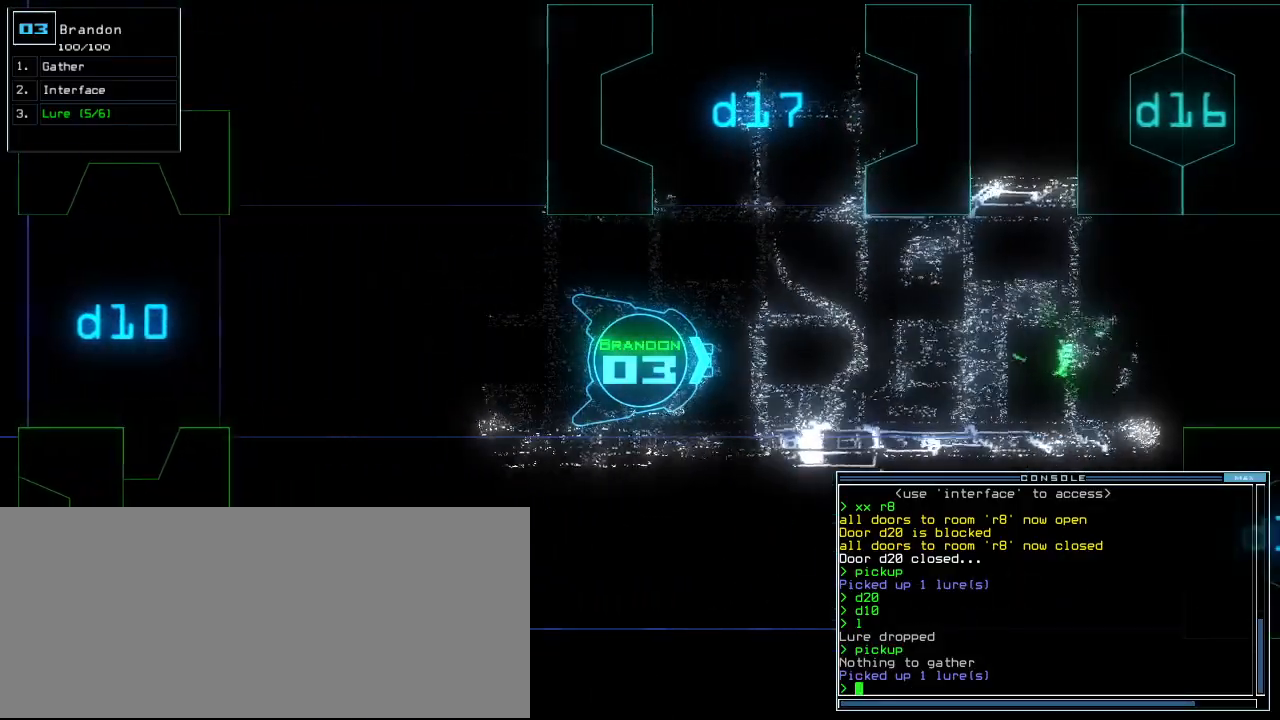
{"keys": ["left", "up"], "events": [[40, "up", "down"], [100, "left", "down"], [380, "left", "up"], [480, "left", "down"]]}
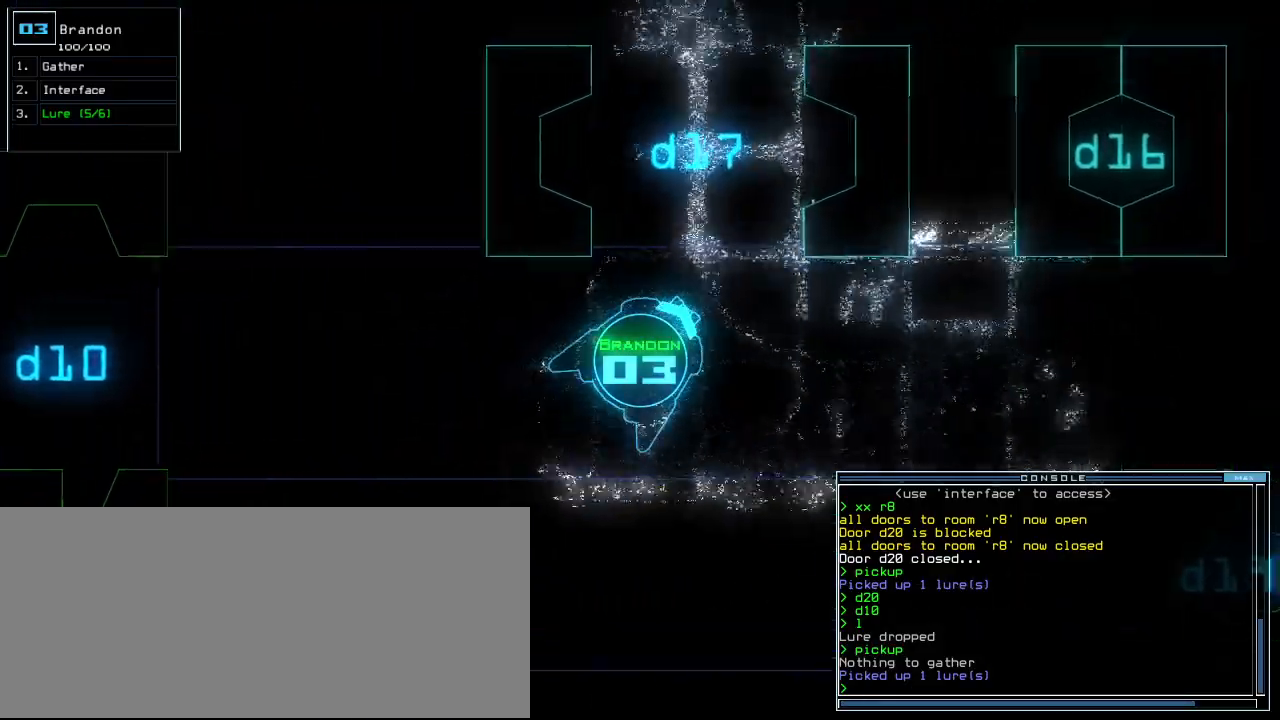
{"keys": [], "events": [[100, "left", "up"], [200, "left", "down"], [320, "left", "up"], [460, "up", "up"]]}
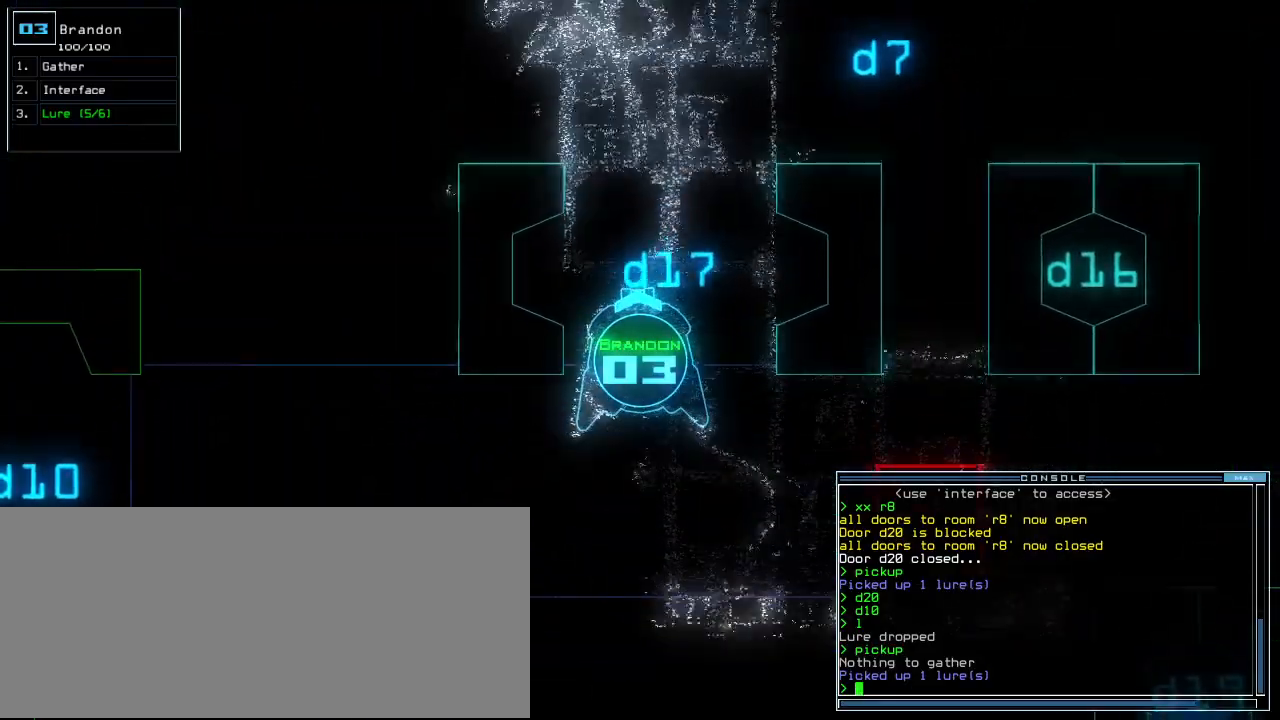
{"keys": ["up"], "events": [[300, "up", "down"]]}